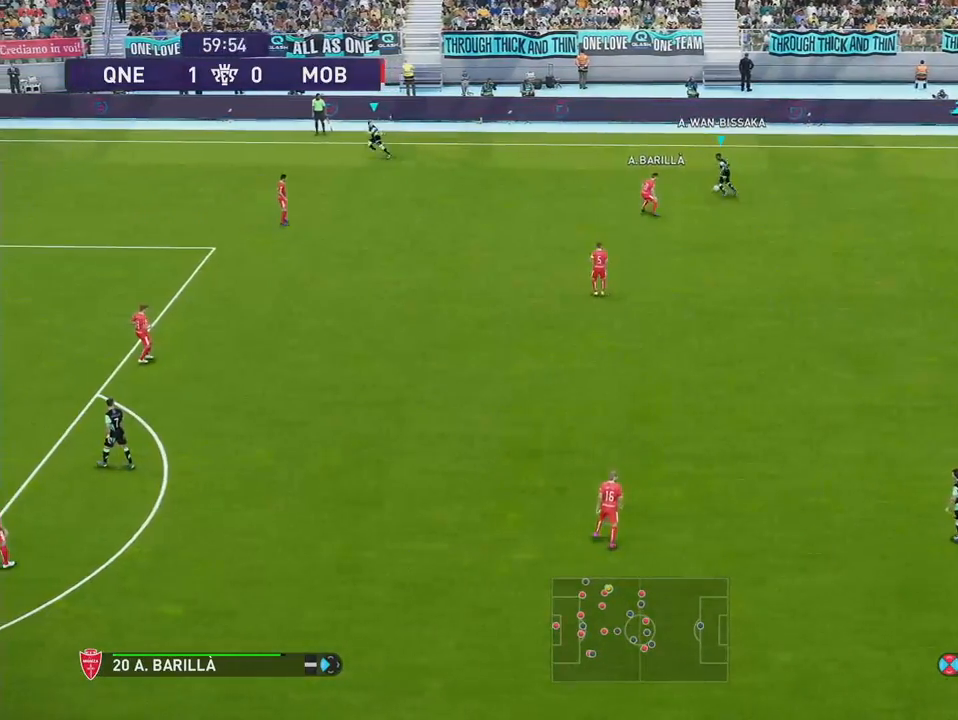
Gameplay with a controller (PlayStation layout); each line is a JSON object with the inputs held at the frame after it. "events" lists button and stick changes between this image and that frame as [ms after this image, input, new state], when the widget could be followed in between. Not read: left_stick.
{"buttons": ["DPAD_LEFT"], "right_stick": "center", "events": [[83, "CROSS", "up"]]}
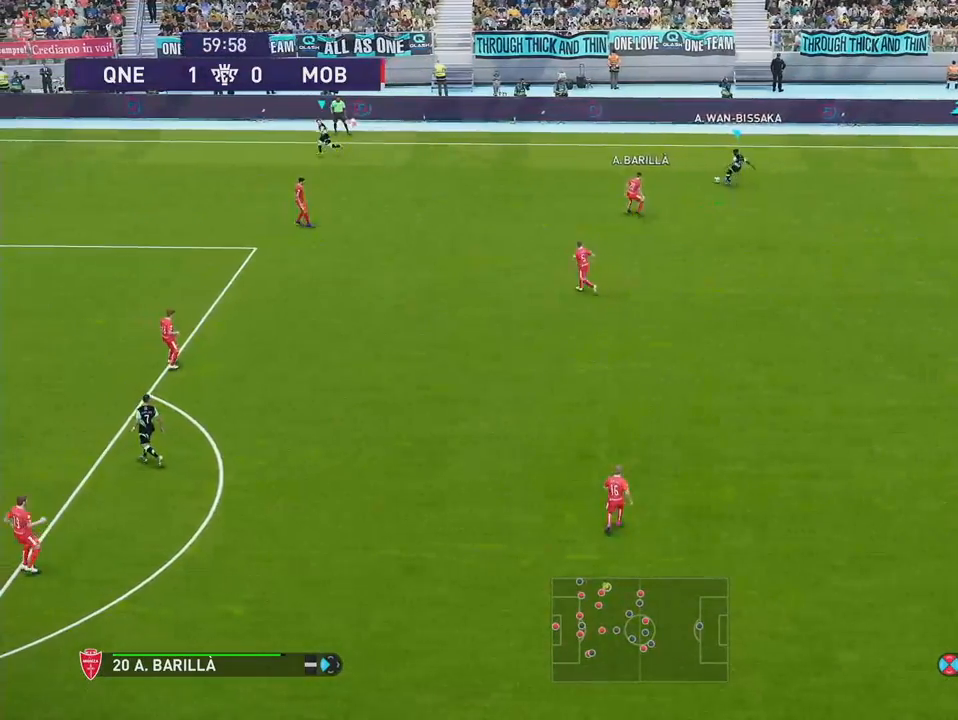
{"buttons": ["DPAD_LEFT"], "right_stick": "center", "events": []}
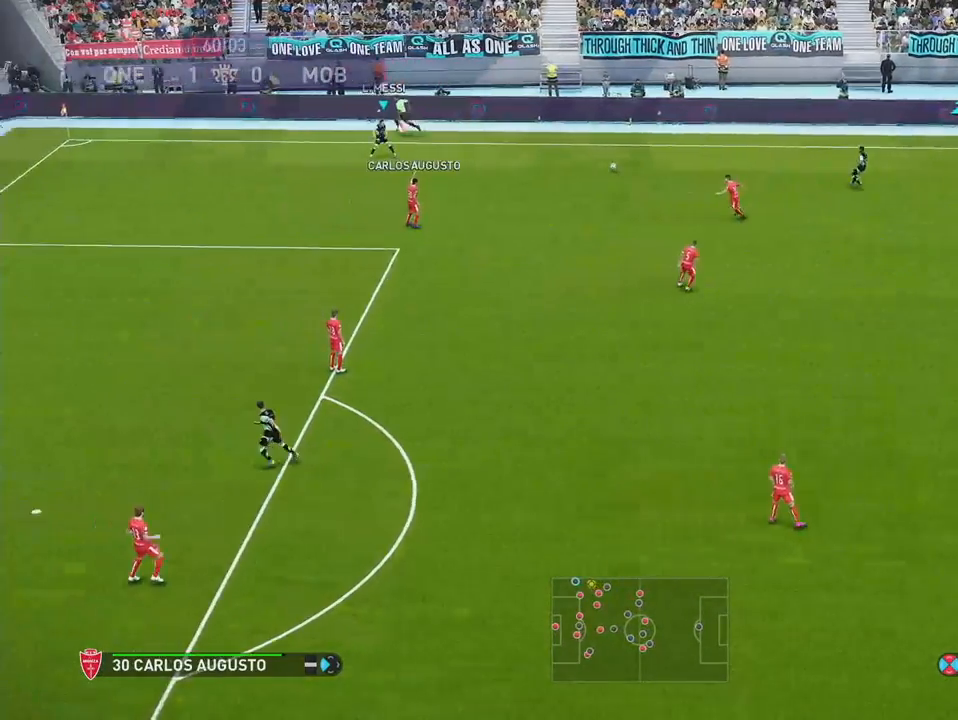
{"buttons": ["DPAD_DOWN"], "right_stick": "center", "events": [[117, "DPAD_DOWN", "down"], [117, "DPAD_LEFT", "up"]]}
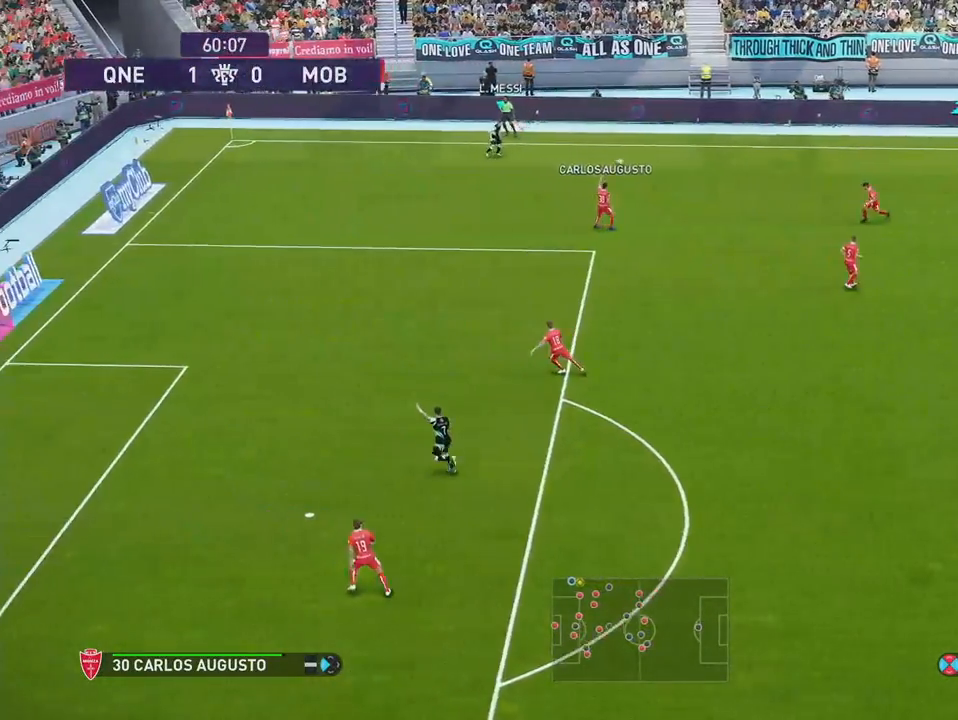
{"buttons": ["DPAD_RIGHT"], "right_stick": "center", "events": [[183, "DPAD_RIGHT", "down"], [200, "DPAD_DOWN", "up"]]}
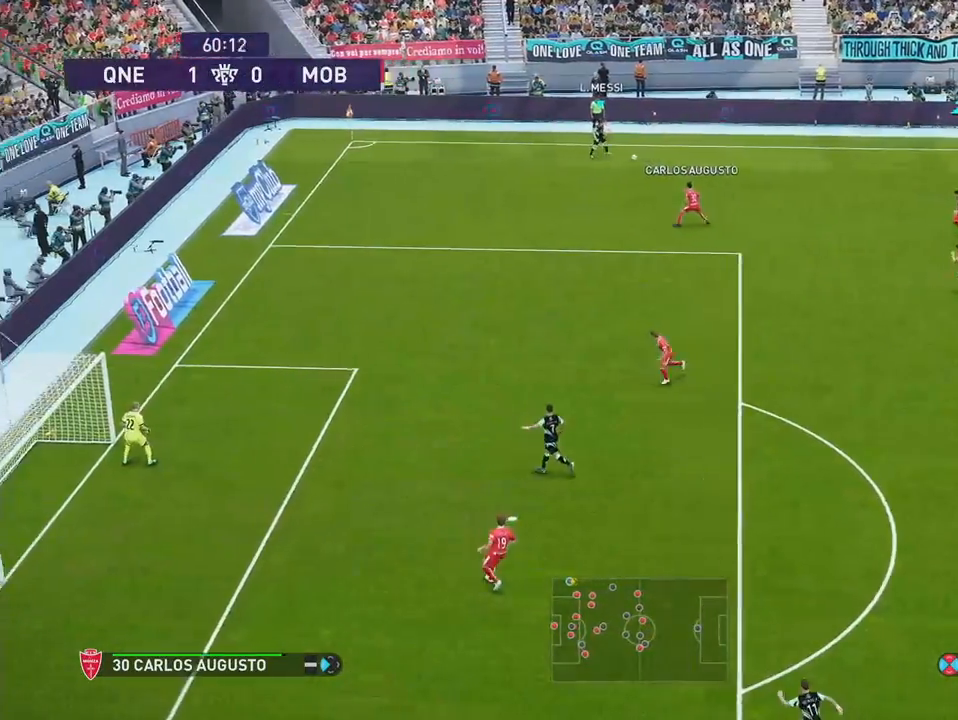
{"buttons": ["R1", "DPAD_RIGHT"], "right_stick": "center", "events": [[350, "R1", "down"]]}
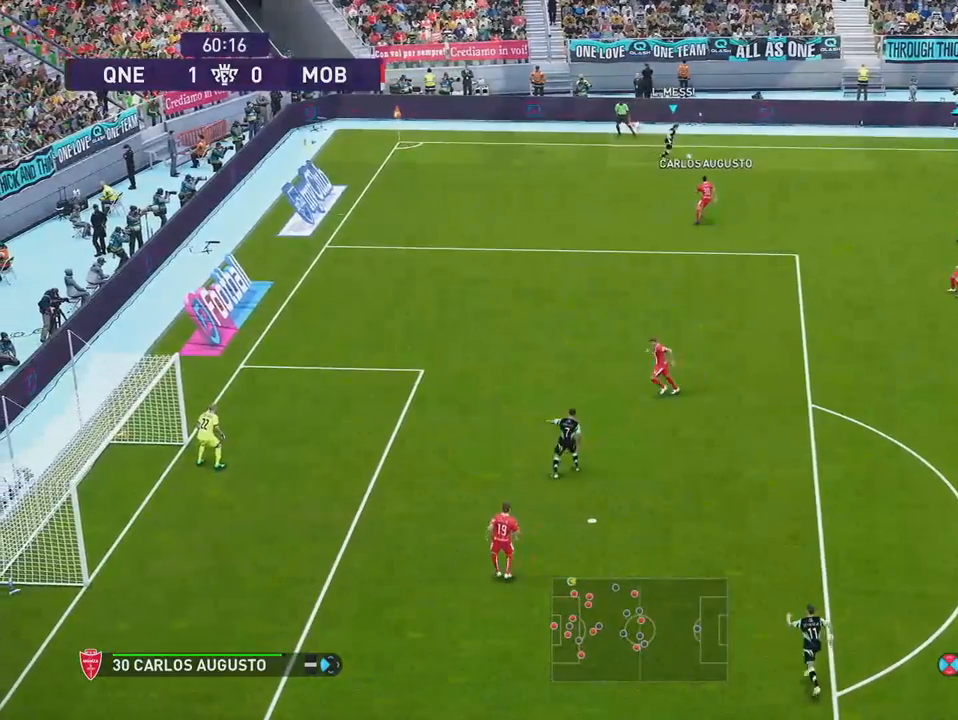
{"buttons": ["R1", "DPAD_RIGHT"], "right_stick": "center", "events": []}
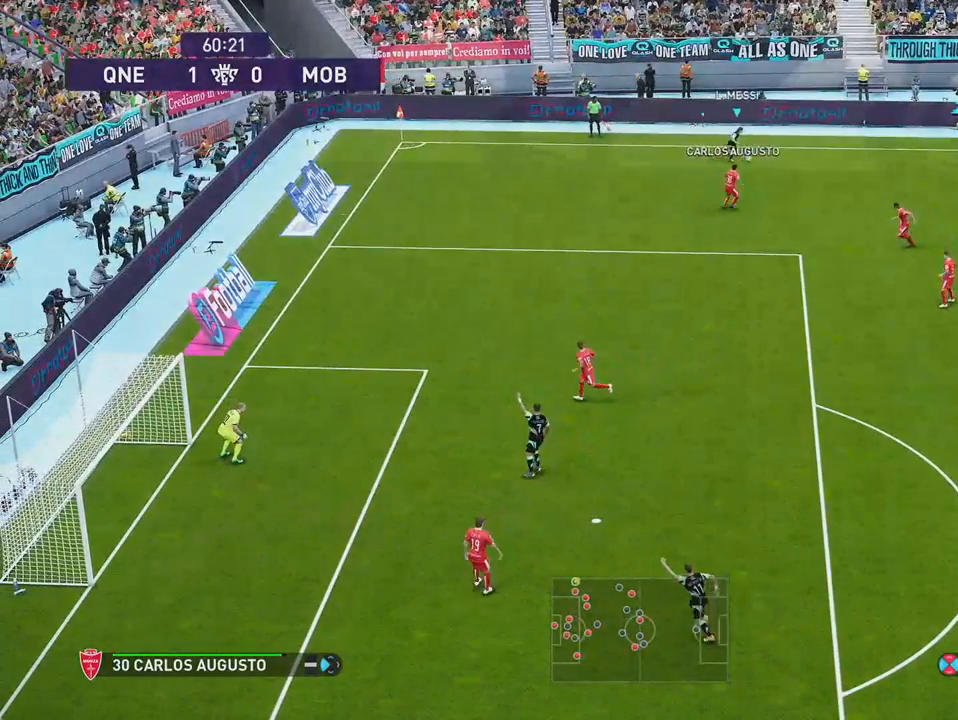
{"buttons": ["R1", "DPAD_RIGHT"], "right_stick": "center", "events": []}
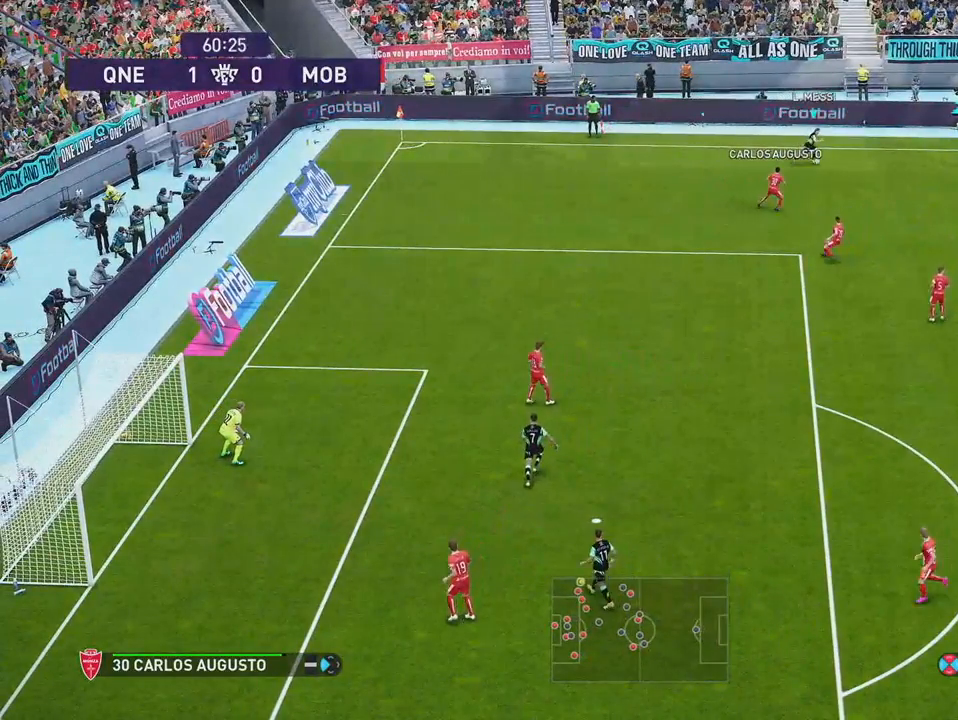
{"buttons": ["R1", "DPAD_DOWN", "DPAD_RIGHT"], "right_stick": "center", "events": [[433, "DPAD_DOWN", "down"]]}
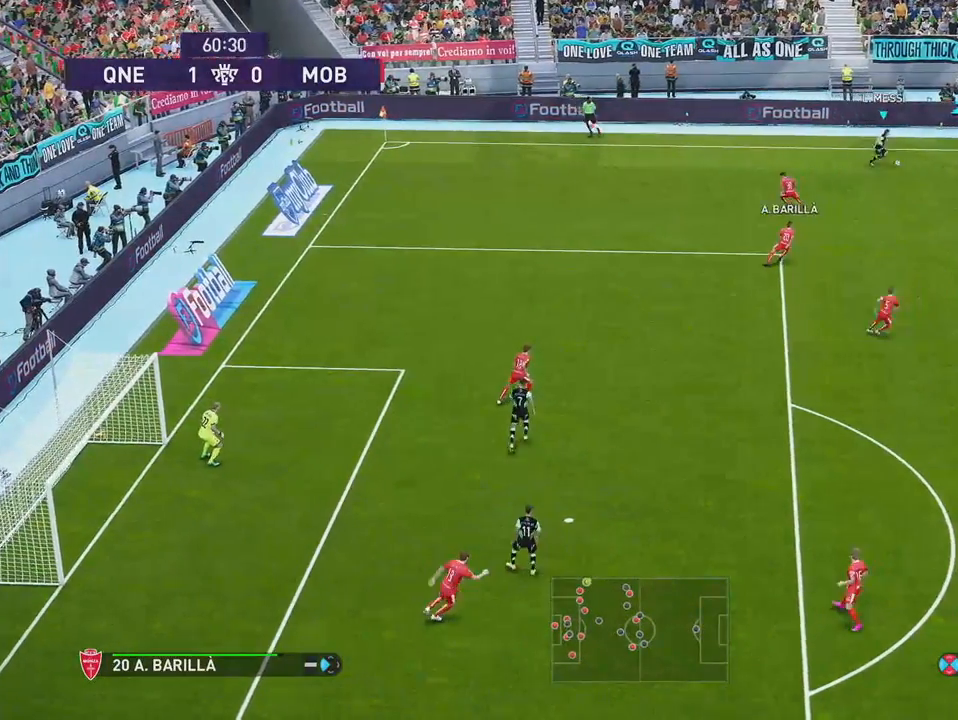
{"buttons": ["DPAD_DOWN", "DPAD_RIGHT"], "right_stick": "center", "events": [[467, "R1", "up"]]}
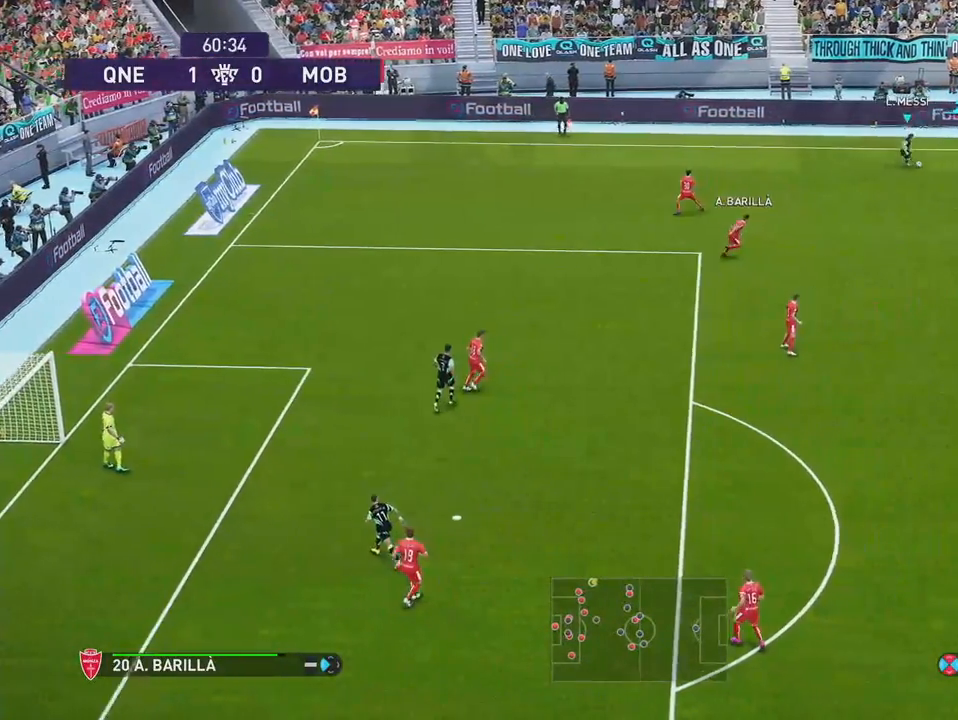
{"buttons": ["DPAD_DOWN", "DPAD_RIGHT"], "right_stick": "center", "events": []}
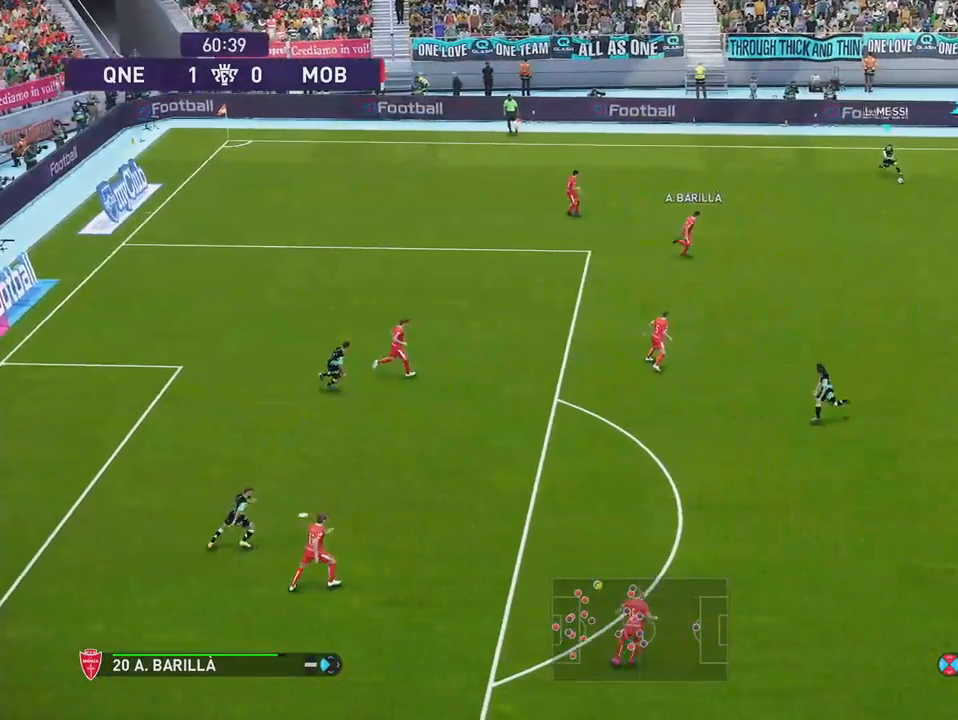
{"buttons": ["DPAD_DOWN", "DPAD_RIGHT"], "right_stick": "center", "events": []}
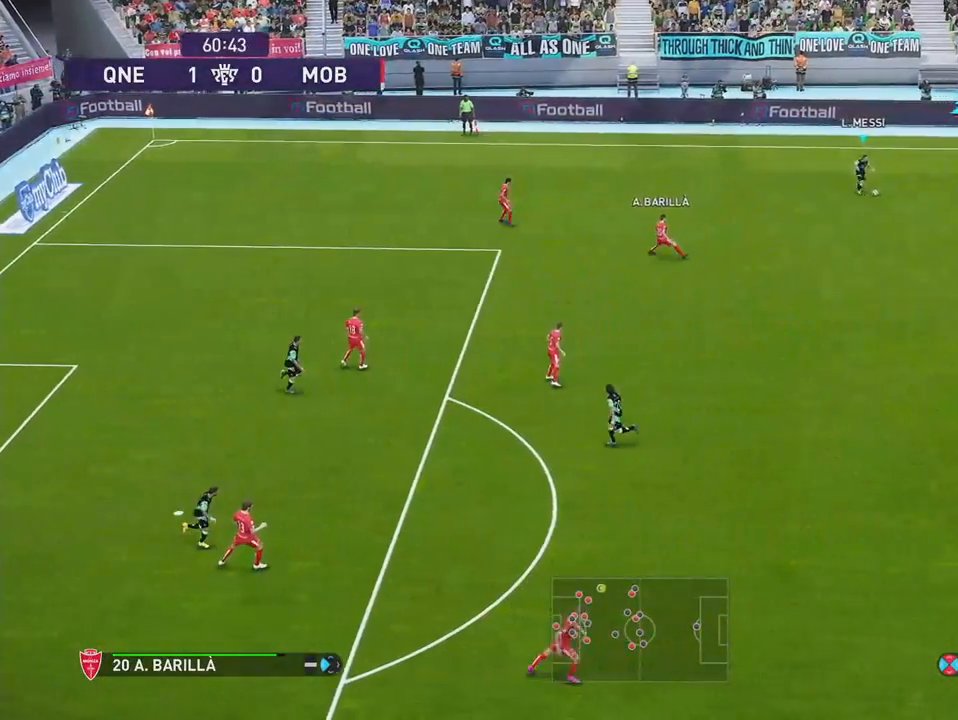
{"buttons": ["DPAD_DOWN", "DPAD_RIGHT"], "right_stick": "center", "events": [[217, "DPAD_DOWN", "up"], [283, "DPAD_DOWN", "down"]]}
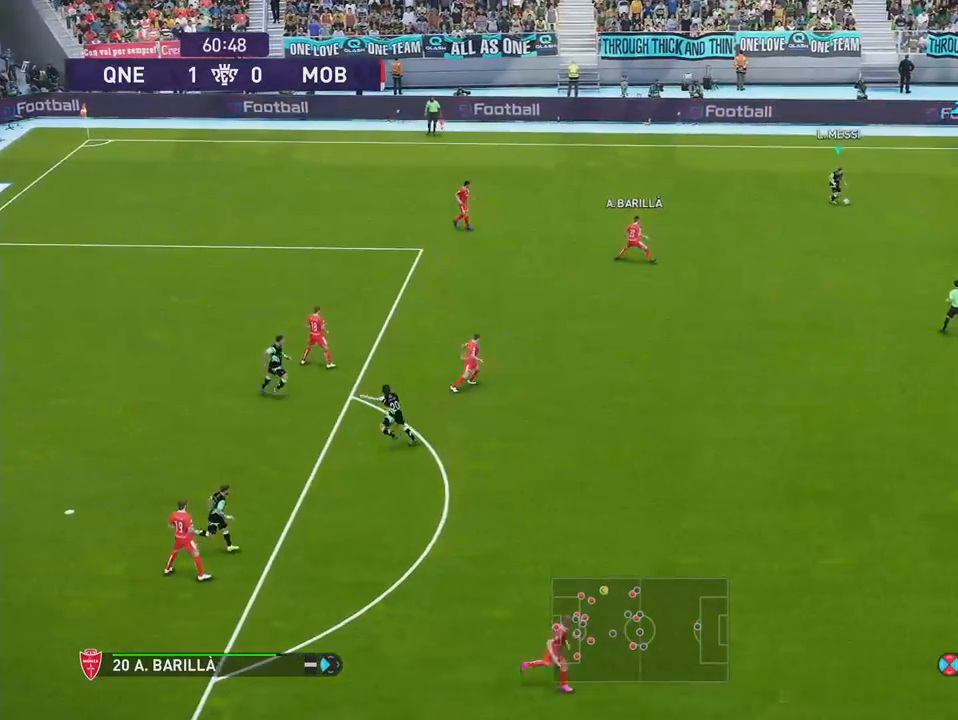
{"buttons": ["DPAD_DOWN", "DPAD_RIGHT"], "right_stick": "center", "events": []}
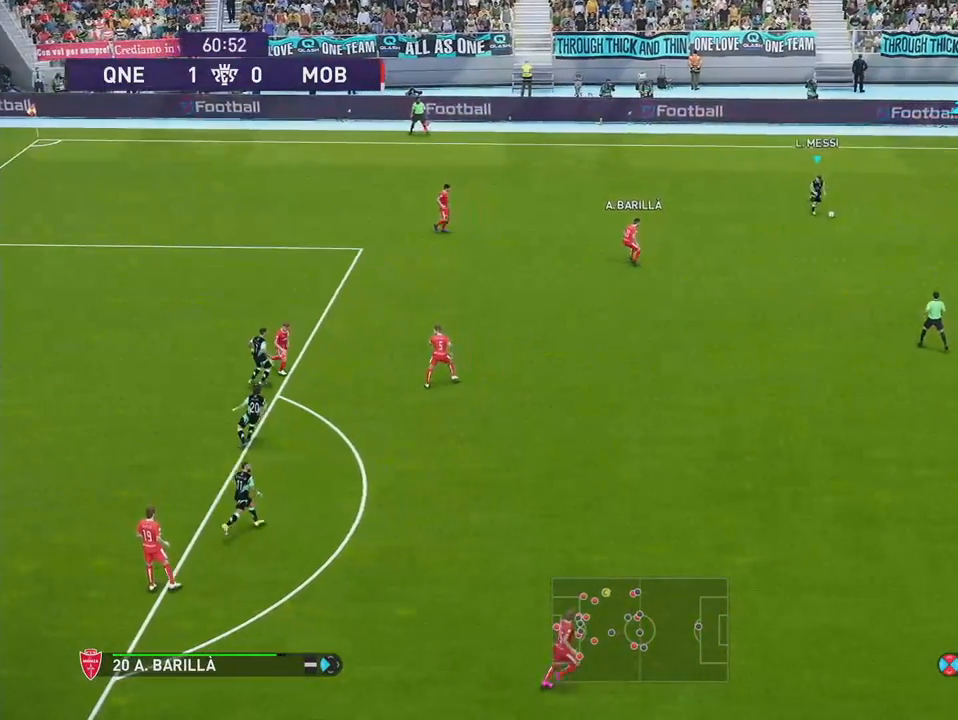
{"buttons": ["L1", "DPAD_DOWN", "DPAD_RIGHT"], "right_stick": "center", "events": [[117, "L1", "down"], [183, "right_stick", "up-right"], [350, "right_stick", "center"]]}
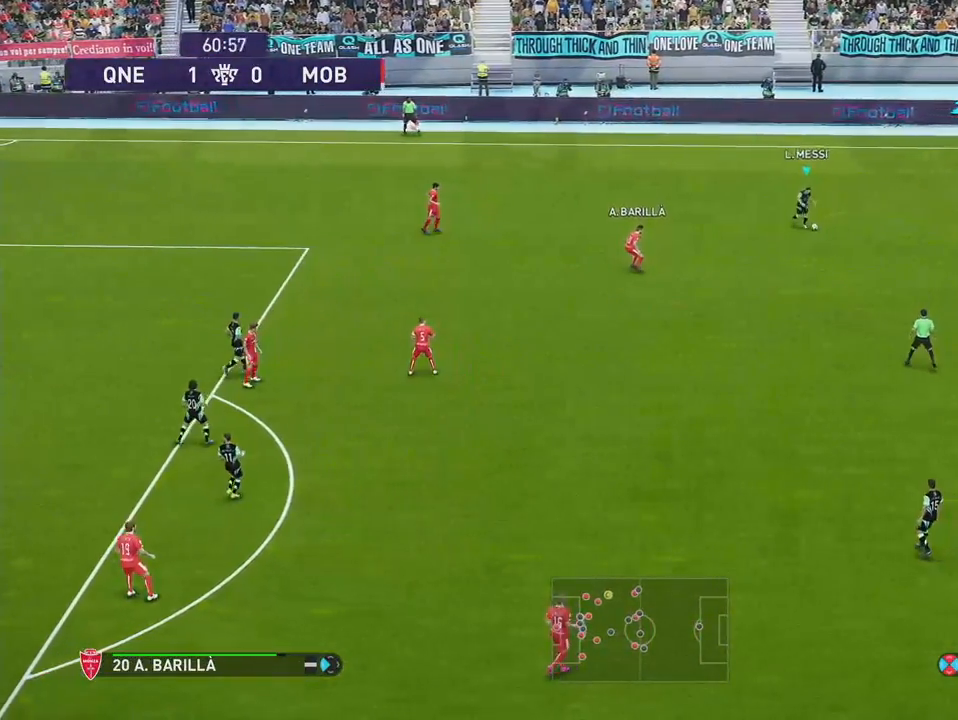
{"buttons": ["DPAD_RIGHT"], "right_stick": "center", "events": [[117, "L1", "up"], [167, "DPAD_DOWN", "up"]]}
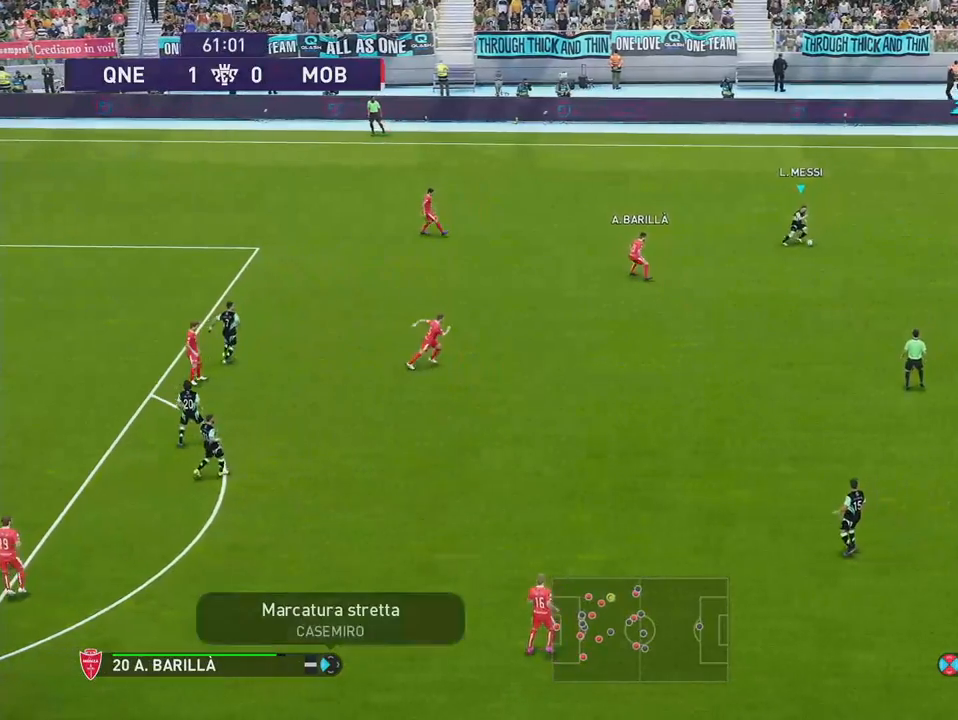
{"buttons": ["DPAD_DOWN", "DPAD_RIGHT"], "right_stick": "center", "events": [[150, "DPAD_DOWN", "down"]]}
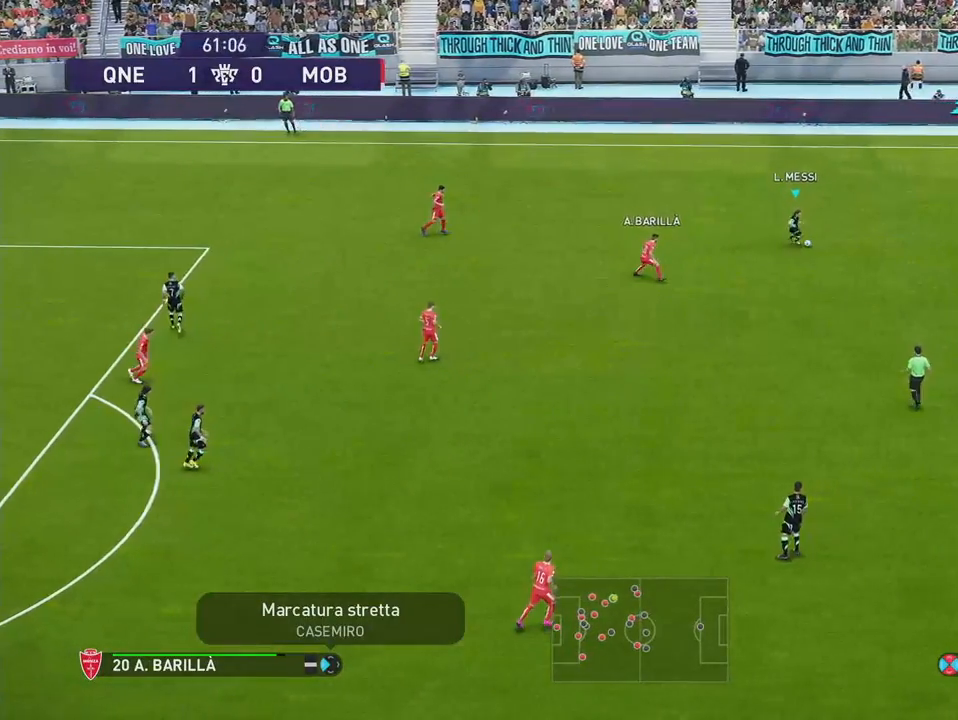
{"buttons": ["DPAD_UP", "DPAD_RIGHT"], "right_stick": "center", "events": [[350, "DPAD_DOWN", "up"], [467, "DPAD_UP", "down"]]}
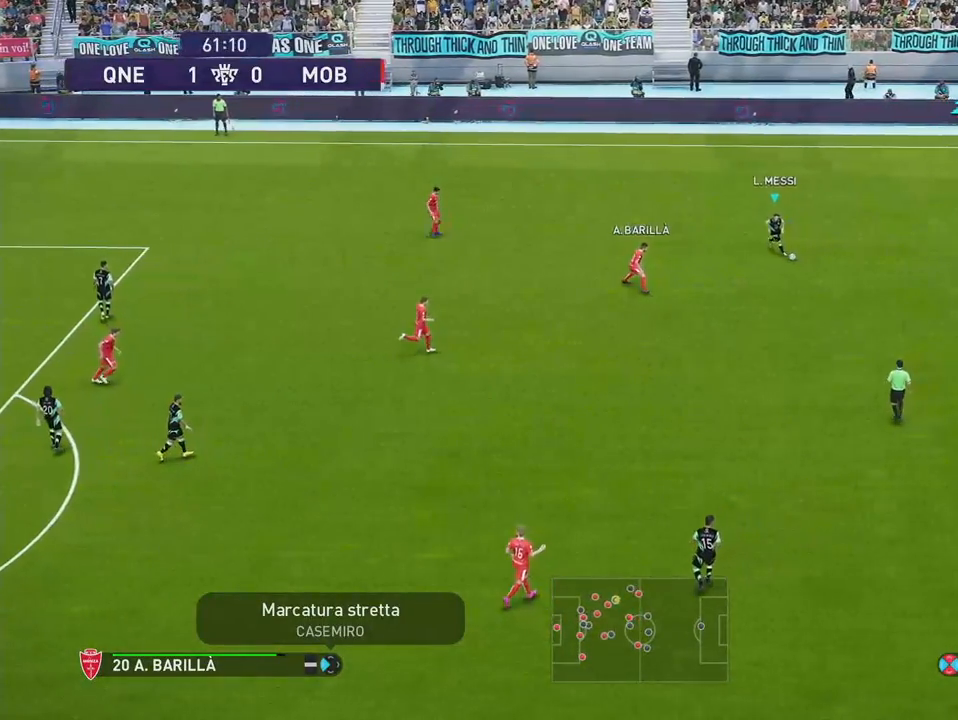
{"buttons": ["DPAD_UP"], "right_stick": "center", "events": [[333, "DPAD_RIGHT", "up"]]}
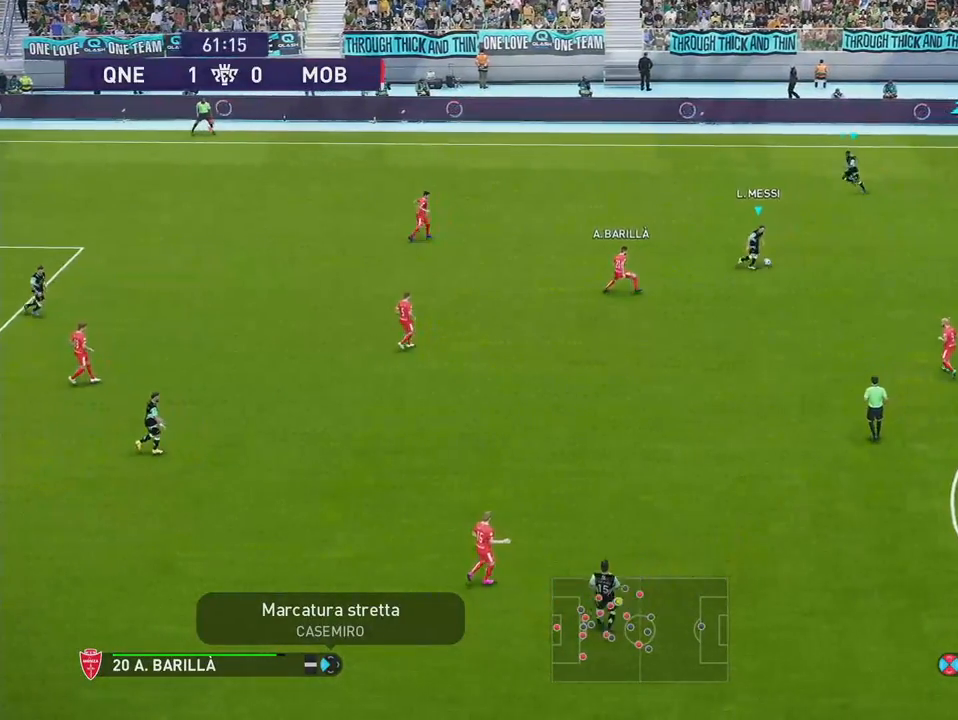
{"buttons": ["DPAD_UP", "DPAD_LEFT"], "right_stick": "center", "events": [[383, "DPAD_LEFT", "down"]]}
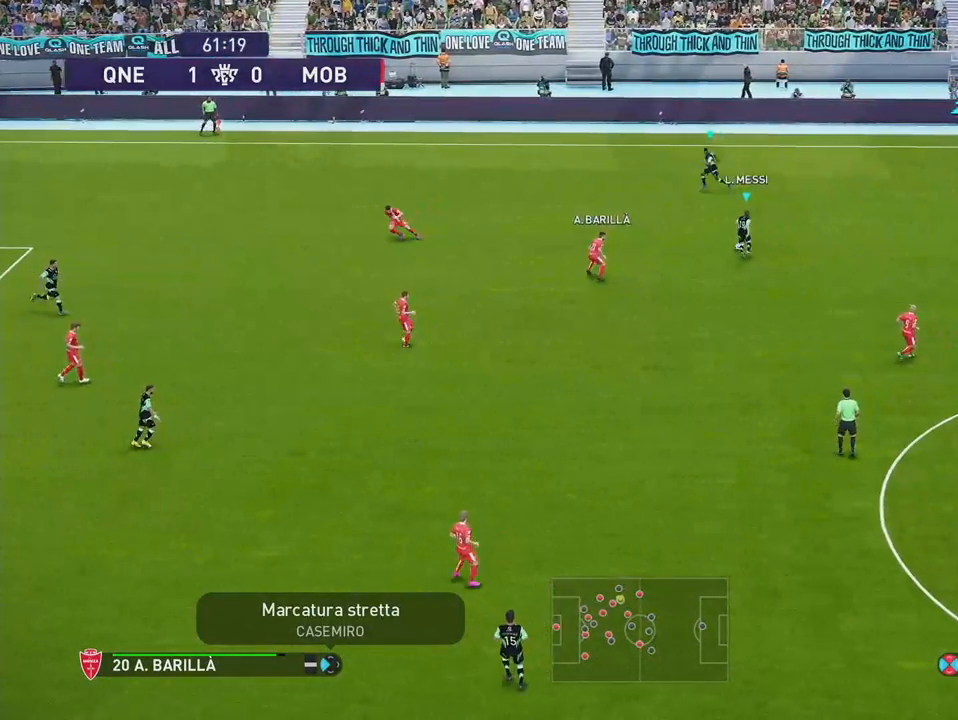
{"buttons": ["DPAD_UP", "DPAD_LEFT"], "right_stick": "center", "events": []}
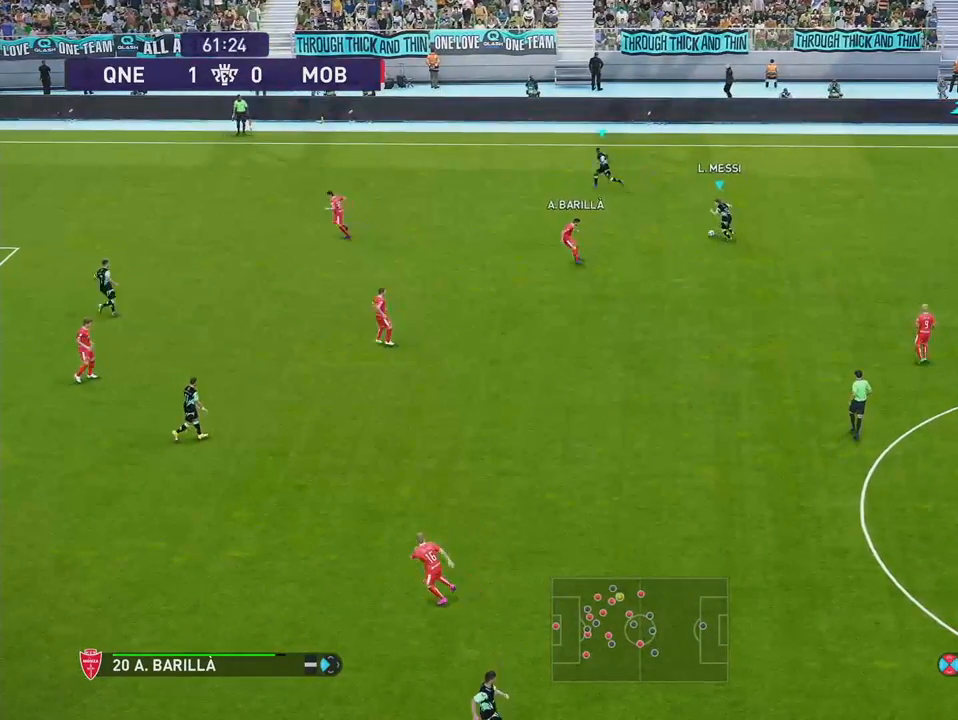
{"buttons": ["DPAD_UP", "DPAD_LEFT"], "right_stick": "center", "events": []}
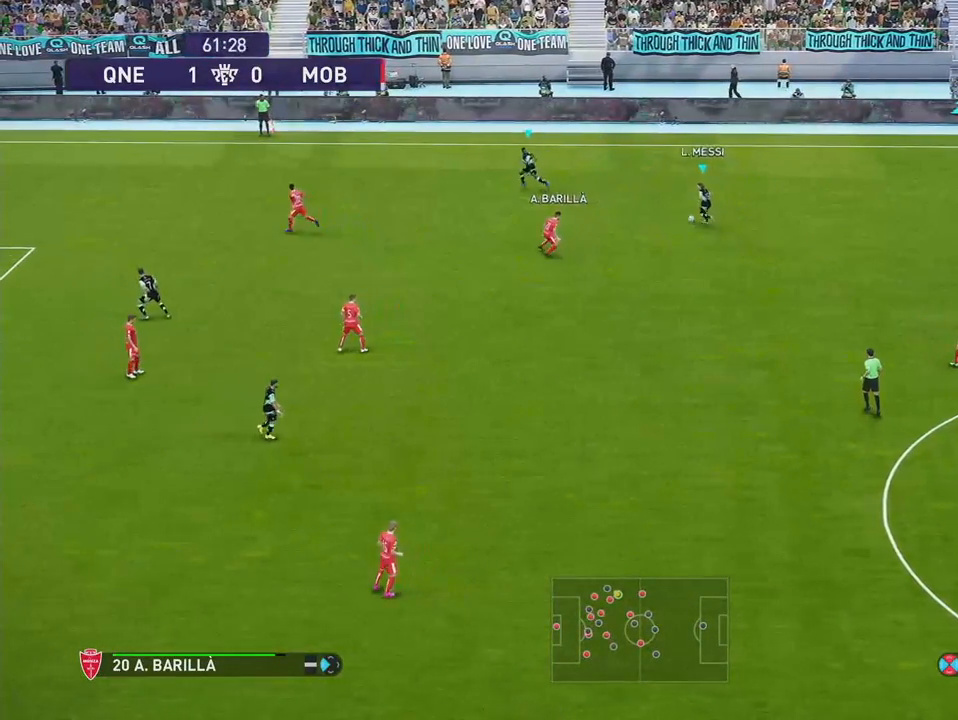
{"buttons": ["DPAD_UP", "DPAD_LEFT"], "right_stick": "center", "events": []}
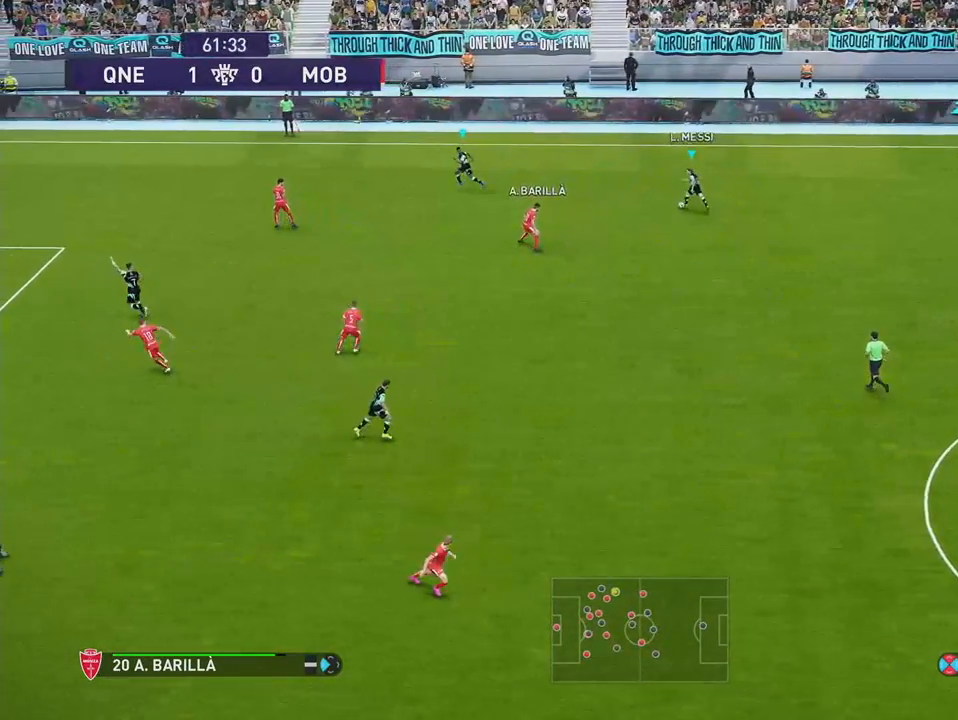
{"buttons": ["DPAD_LEFT"], "right_stick": "center", "events": [[167, "CROSS", "down"], [200, "DPAD_UP", "up"], [350, "CROSS", "up"]]}
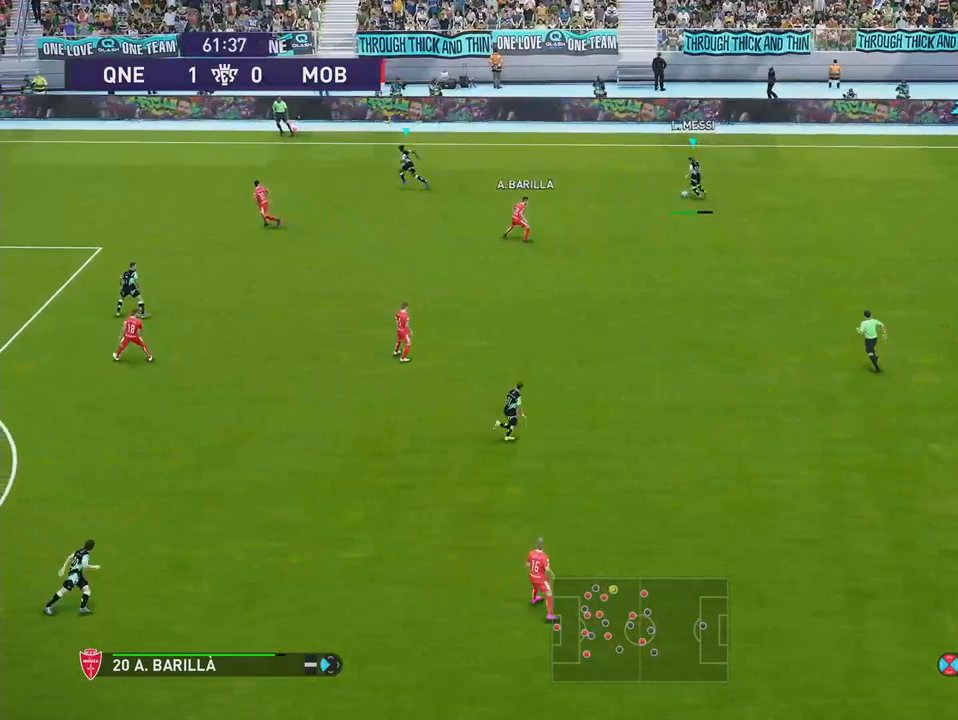
{"buttons": ["DPAD_LEFT"], "right_stick": "center", "events": []}
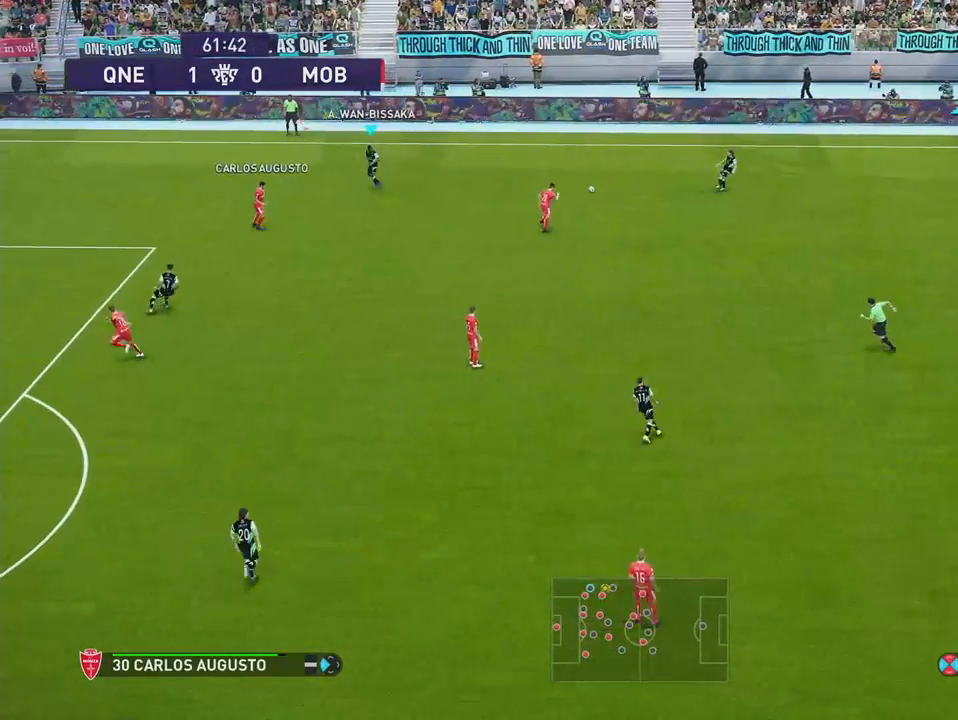
{"buttons": ["DPAD_LEFT"], "right_stick": "center", "events": []}
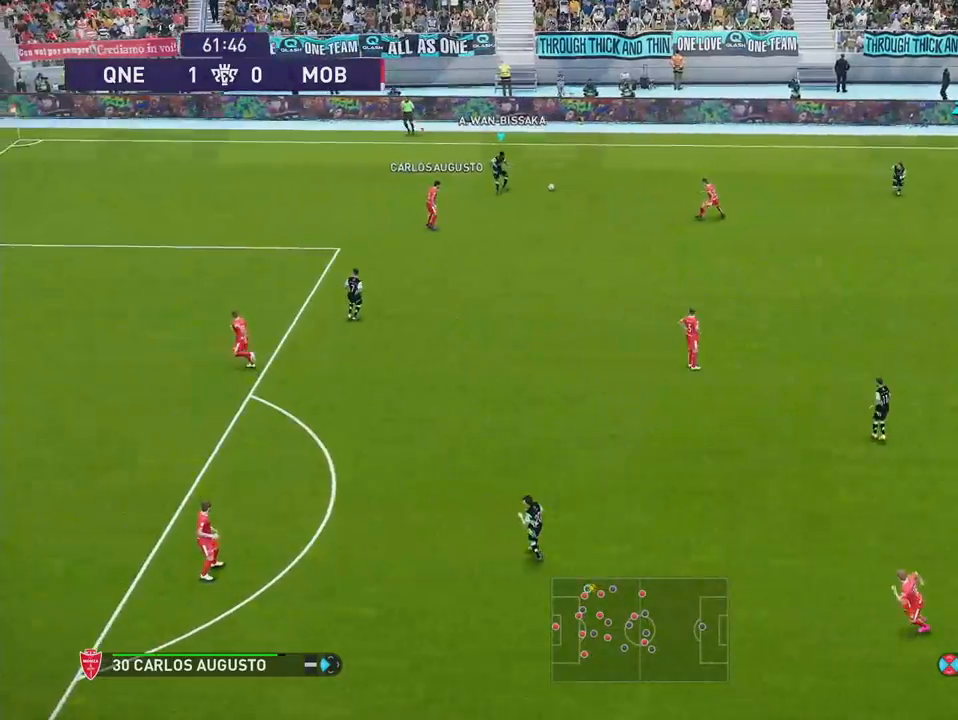
{"buttons": ["R1", "DPAD_LEFT"], "right_stick": "center", "events": [[183, "R1", "down"]]}
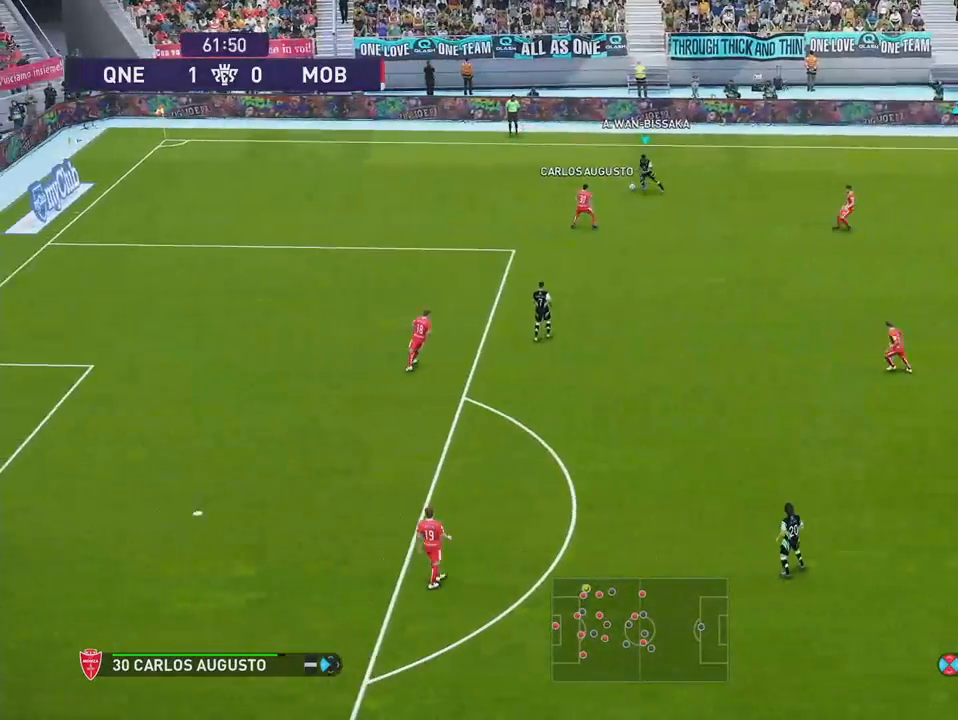
{"buttons": ["DPAD_LEFT"], "right_stick": "center", "events": [[417, "R1", "up"]]}
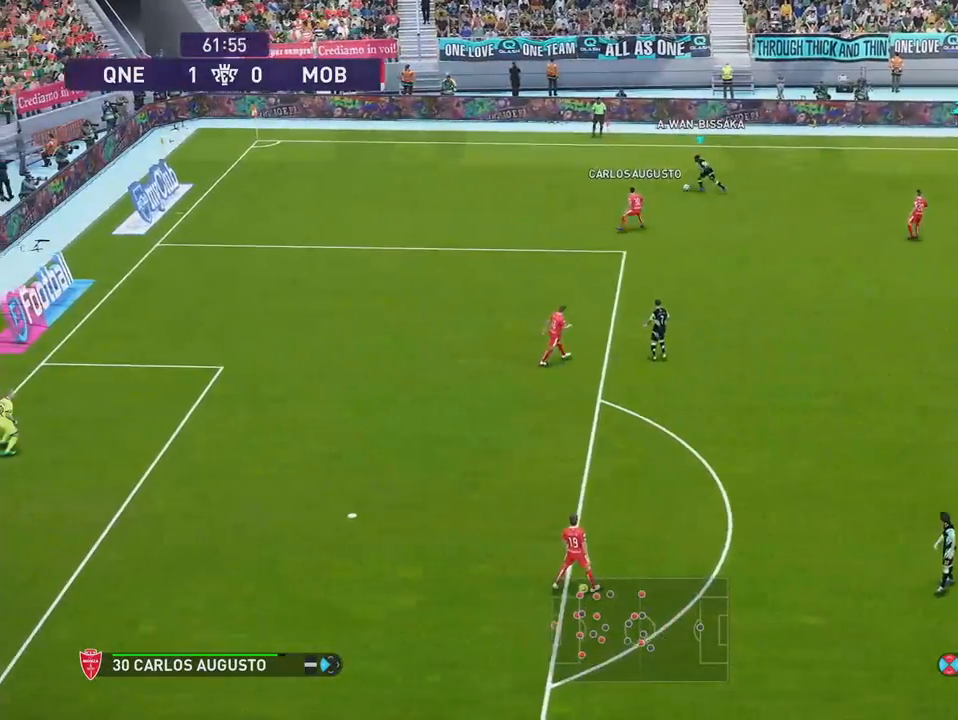
{"buttons": ["L1", "DPAD_DOWN", "DPAD_LEFT"], "right_stick": "center", "events": [[17, "DPAD_DOWN", "down"], [33, "L1", "down"], [117, "CIRCLE", "down"], [267, "CIRCLE", "up"]]}
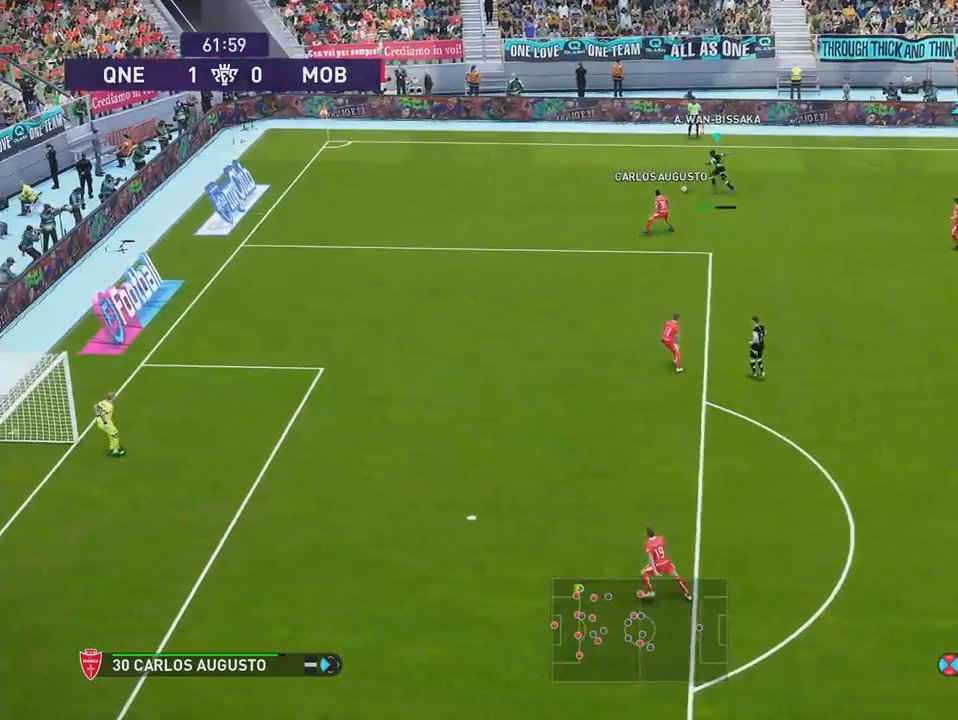
{"buttons": ["DPAD_LEFT"], "right_stick": "center", "events": [[350, "L1", "up"], [400, "DPAD_DOWN", "up"]]}
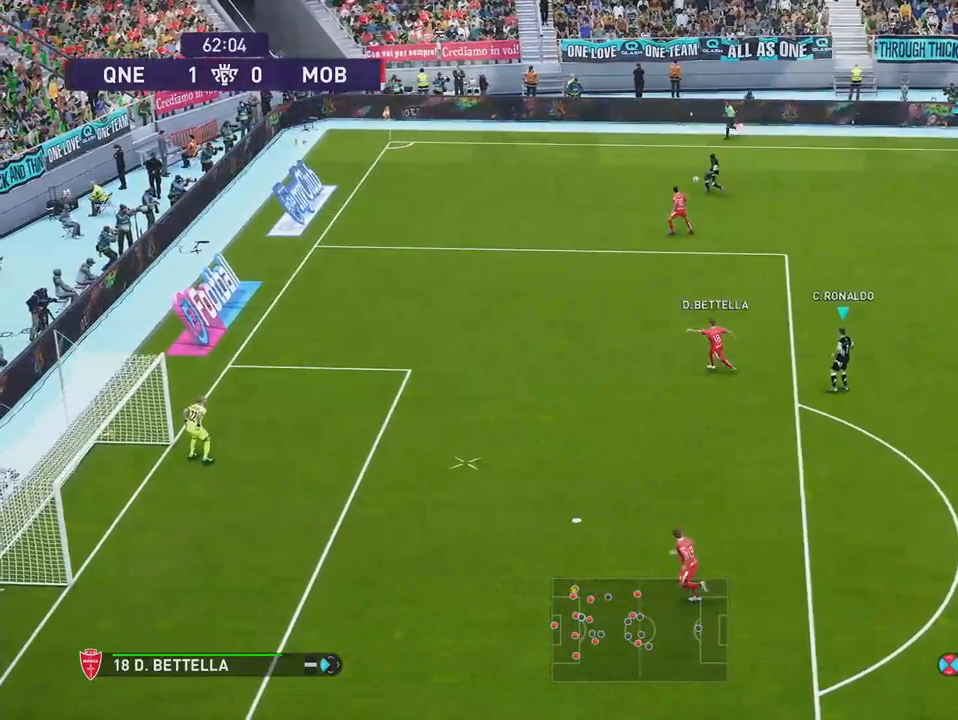
{"buttons": [], "right_stick": "center", "events": [[67, "DPAD_LEFT", "up"]]}